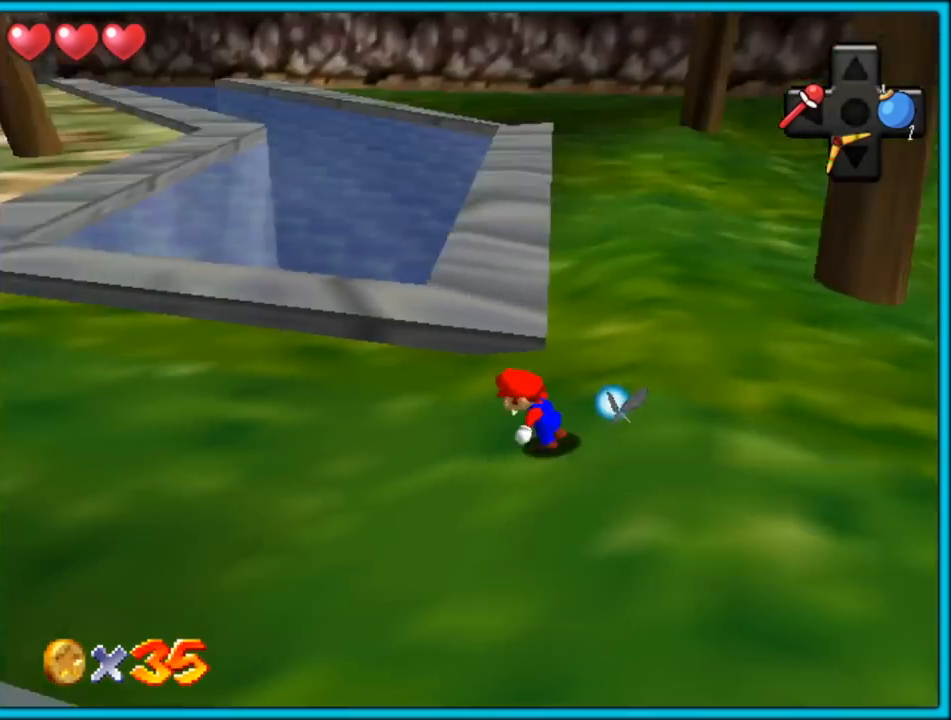
Gameplay with a controller (Nintendo layout); each line is a JSON object with the inputs held at the frame after it. "button_events" lists button changes between this image and that frame as [ms after this image, input, new state], when the widget could be followed in between (sticks are given only as held states). Not read: L1 L3 R3.
{"buttons": [], "left_stick": "up", "button_events": [[117, "C_RIGHT", "up"], [217, "C_RIGHT", "down"], [333, "C_RIGHT", "up"]]}
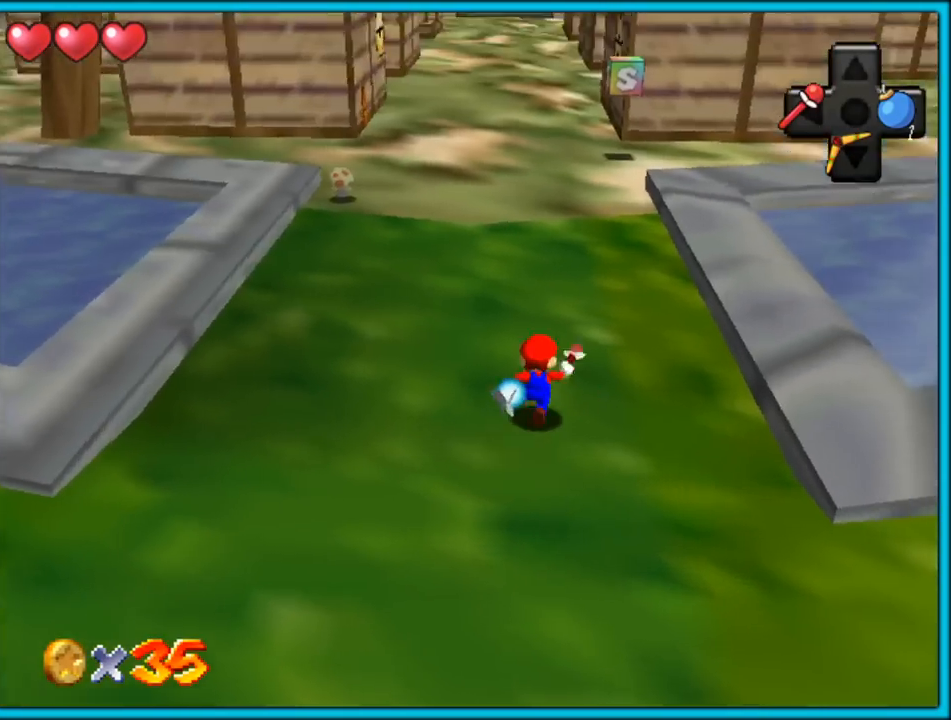
{"buttons": [], "left_stick": "up", "button_events": [[17, "C_RIGHT", "down"], [150, "C_RIGHT", "up"]]}
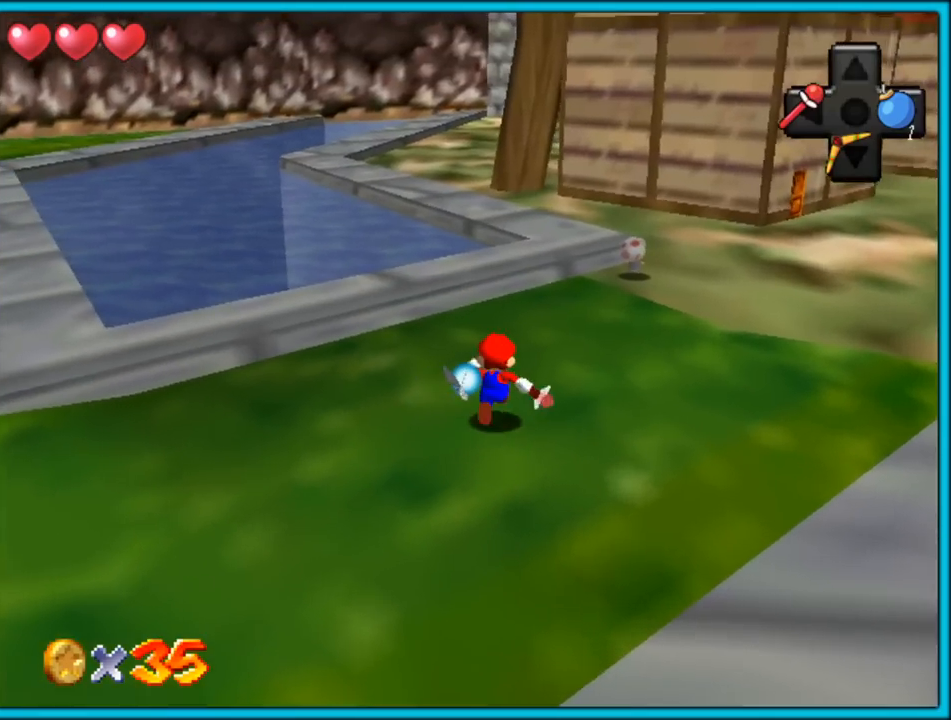
{"buttons": [], "left_stick": "left", "button_events": [[183, "C_RIGHT", "down"], [417, "C_RIGHT", "up"]]}
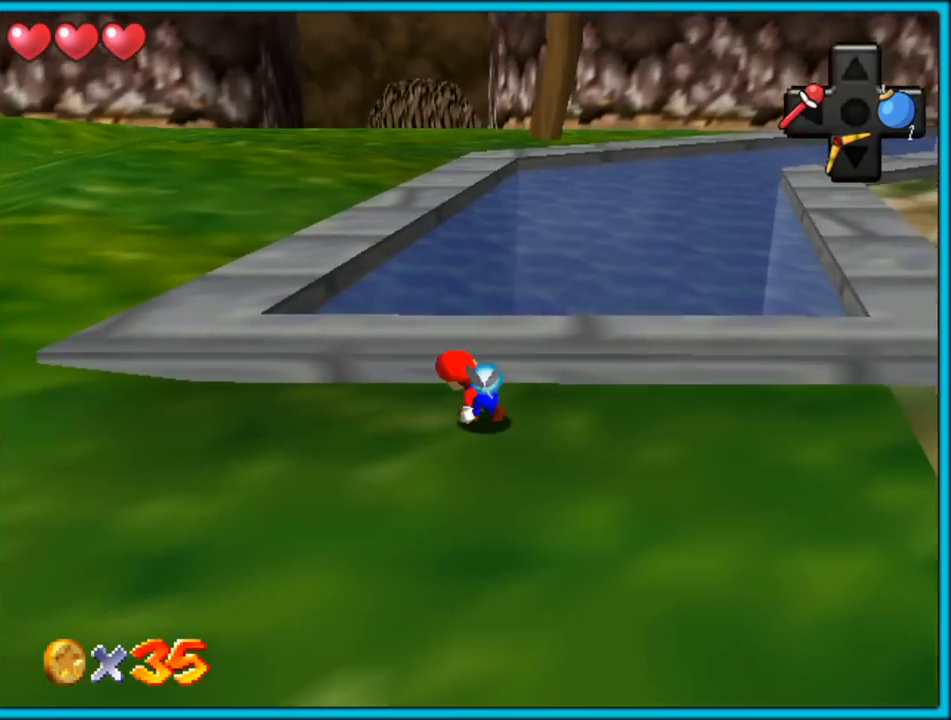
{"buttons": [], "left_stick": "left", "button_events": []}
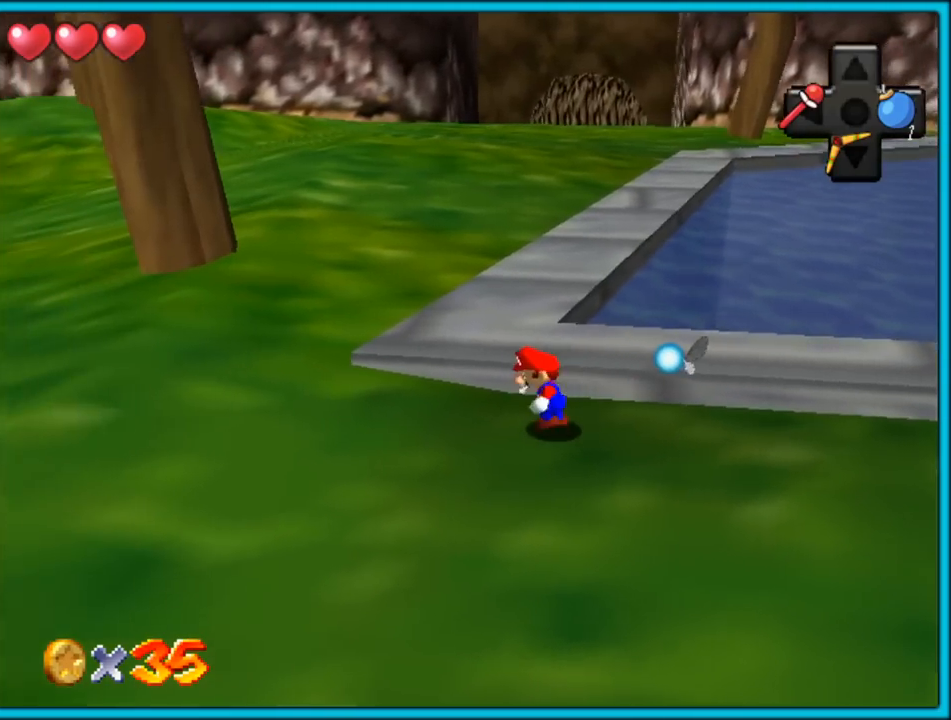
{"buttons": ["C_LEFT"], "left_stick": "left", "button_events": [[283, "C_LEFT", "down"], [417, "C_LEFT", "up"], [483, "C_LEFT", "down"]]}
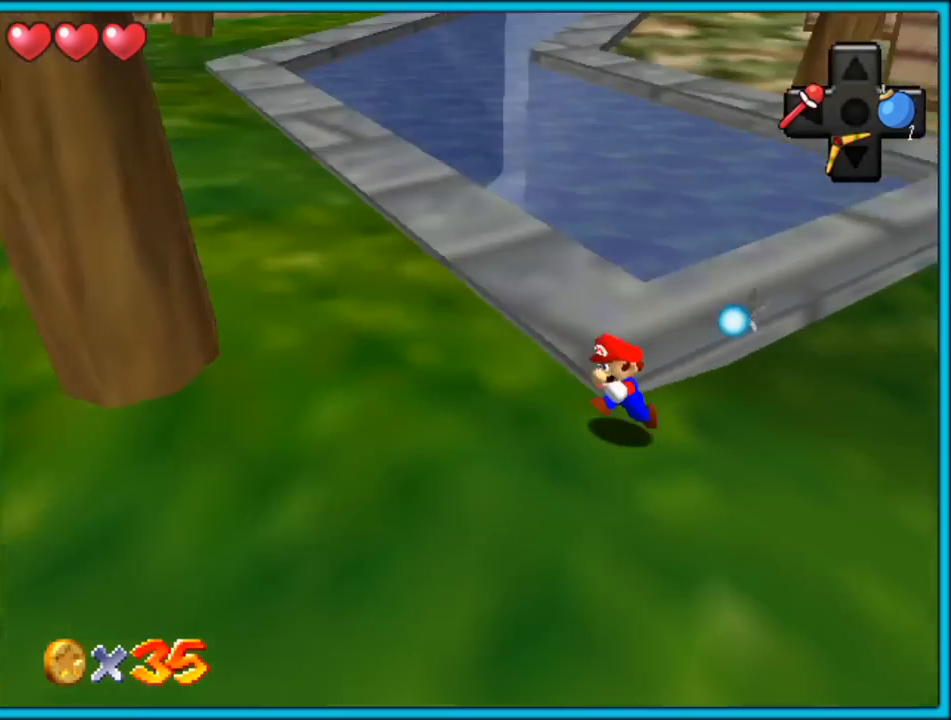
{"buttons": [], "left_stick": "up-right", "button_events": [[133, "C_LEFT", "up"]]}
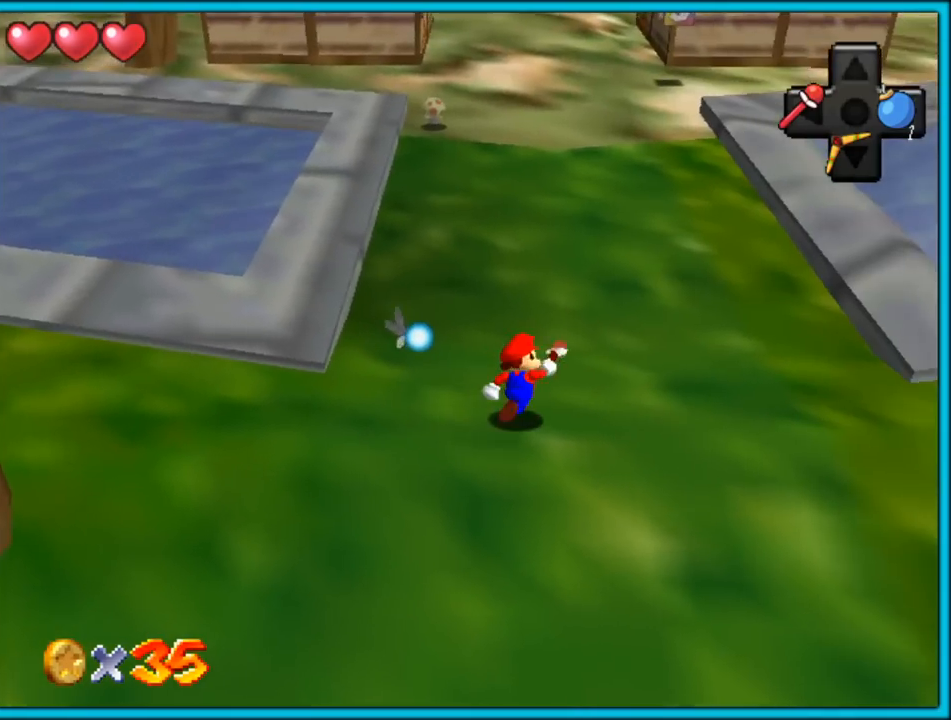
{"buttons": ["A", "B"], "left_stick": "up-right", "button_events": [[67, "B", "down"], [167, "B", "up"], [333, "C_UP", "down"], [383, "C_UP", "up"], [483, "A", "down"], [500, "B", "down"]]}
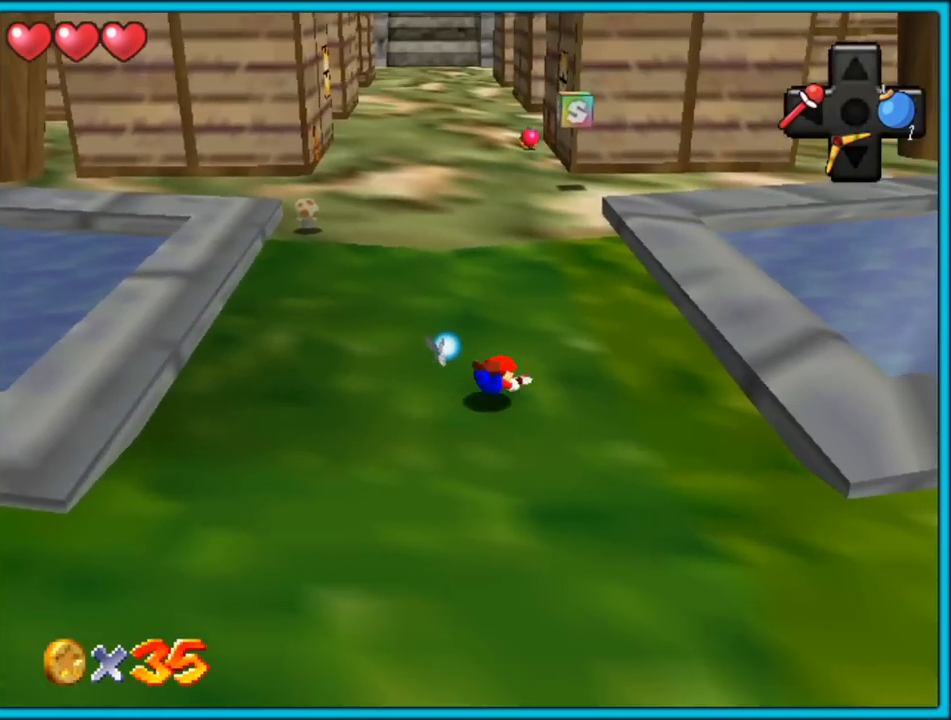
{"buttons": [], "left_stick": "up-right", "button_events": [[100, "A", "up"], [100, "B", "up"], [317, "A", "down"], [467, "A", "up"]]}
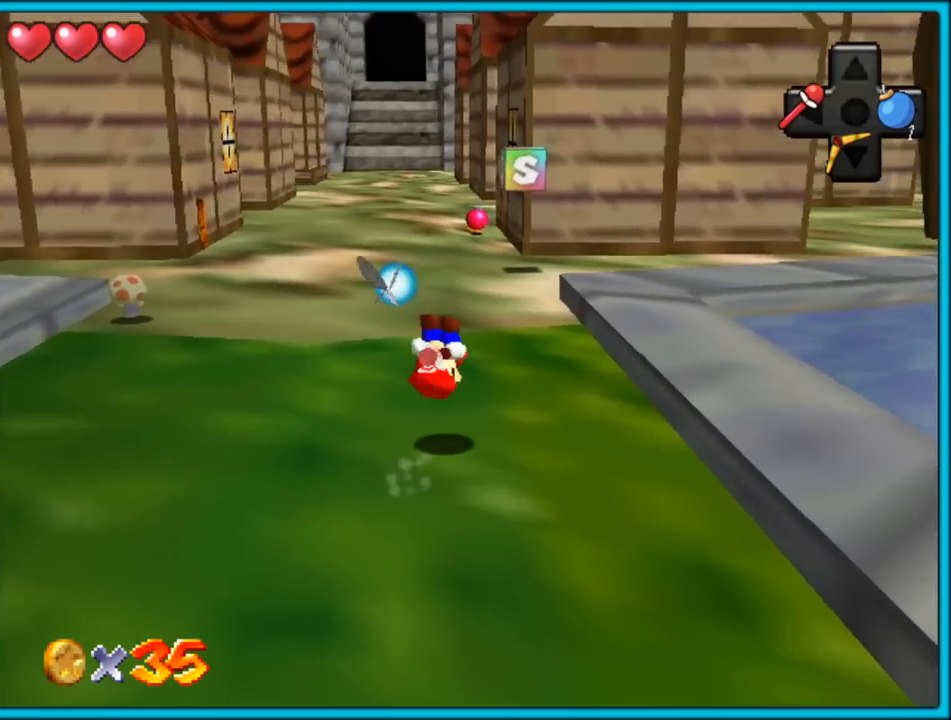
{"buttons": ["C_DOWN"], "left_stick": "up", "button_events": [[83, "A", "down"], [267, "A", "up"], [383, "B", "down"], [467, "B", "up"], [500, "C_DOWN", "down"]]}
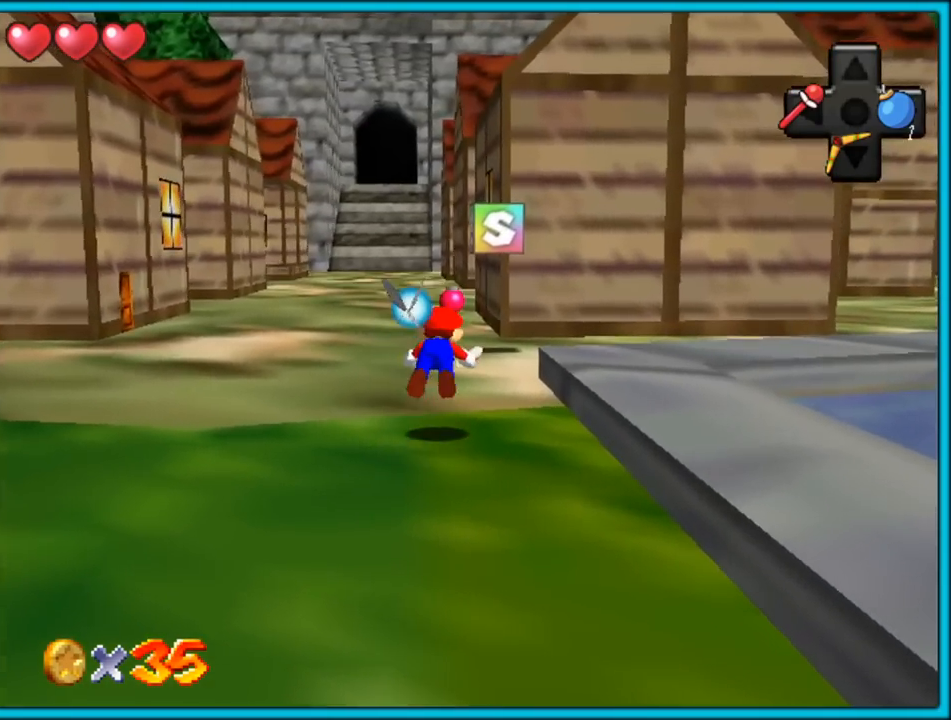
{"buttons": [], "left_stick": "down", "button_events": [[150, "C_DOWN", "up"], [267, "A", "down"], [300, "B", "down"], [383, "A", "up"], [417, "B", "up"]]}
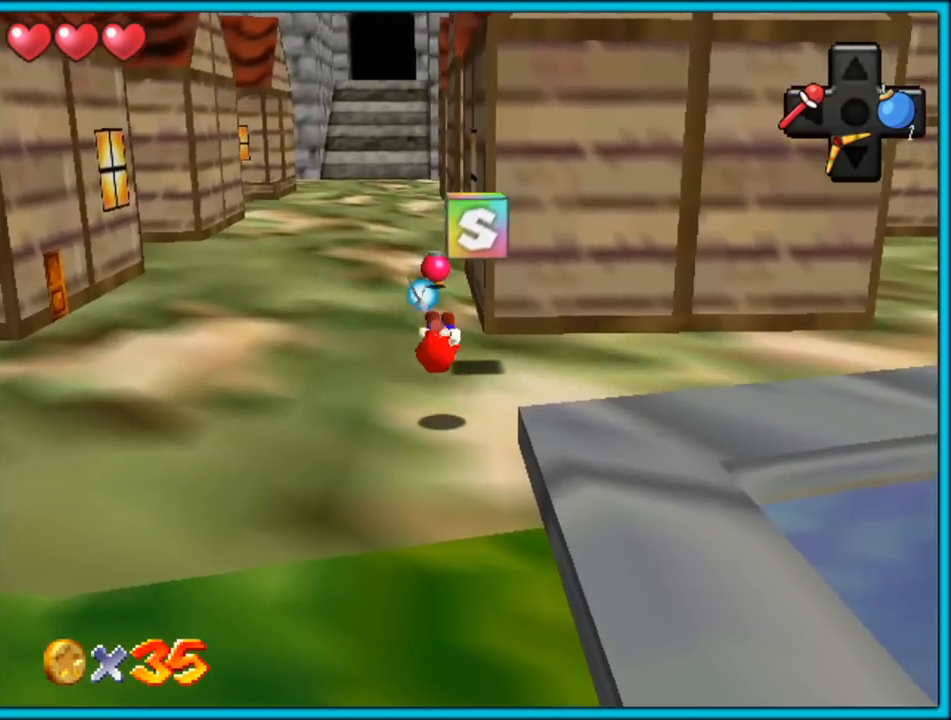
{"buttons": ["A"], "left_stick": "down-left", "button_events": [[383, "A", "down"]]}
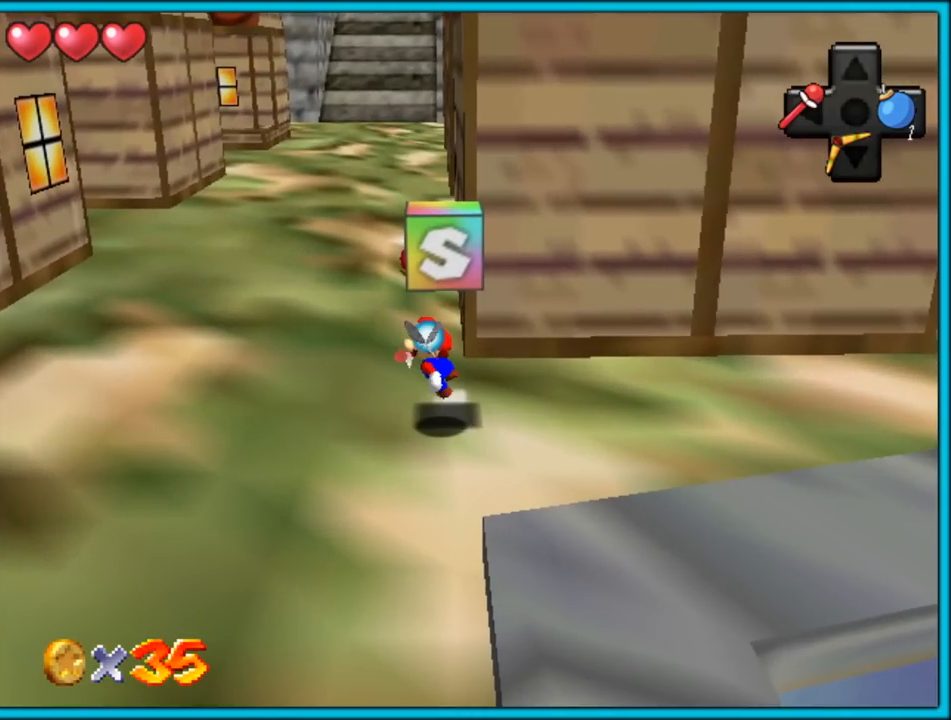
{"buttons": [], "left_stick": "down-left", "button_events": [[50, "A", "up"]]}
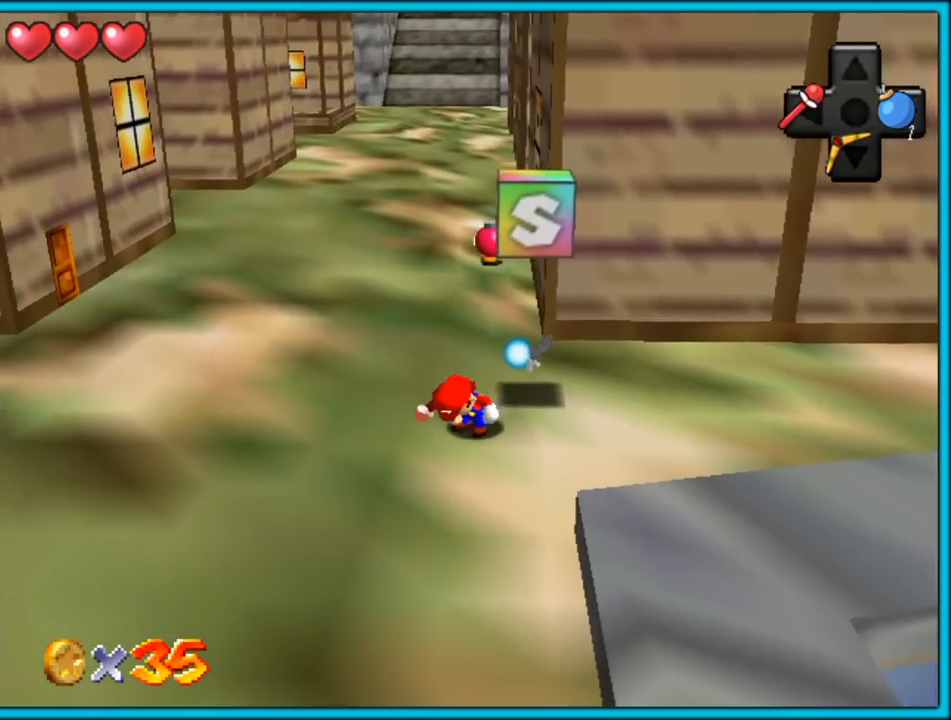
{"buttons": [], "left_stick": "up", "button_events": []}
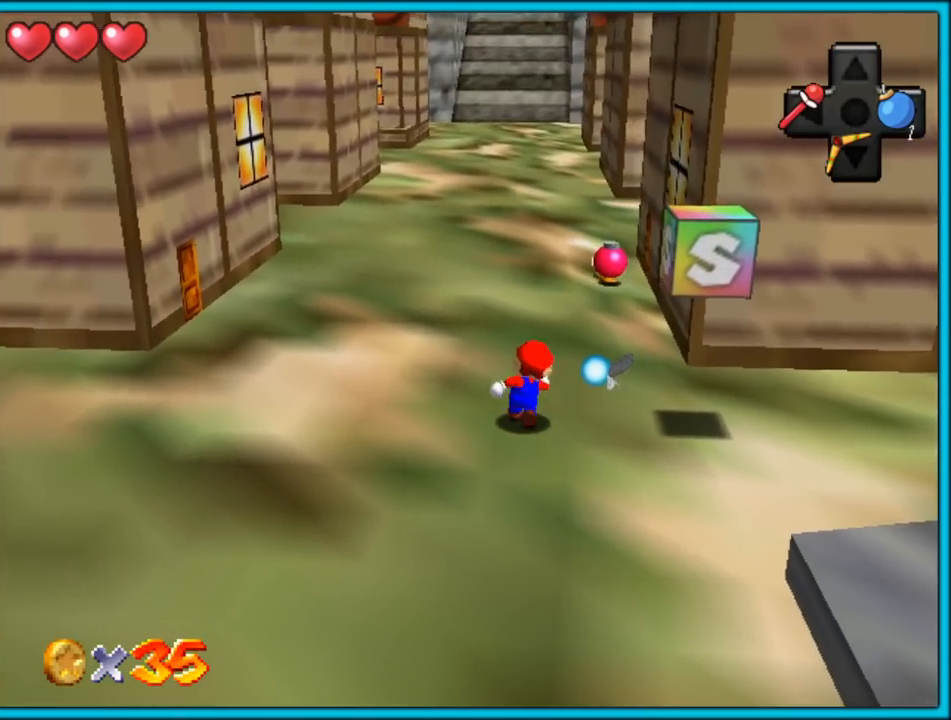
{"buttons": ["B"], "left_stick": "up-right", "button_events": [[83, "A", "down"], [150, "A", "up"], [467, "B", "down"]]}
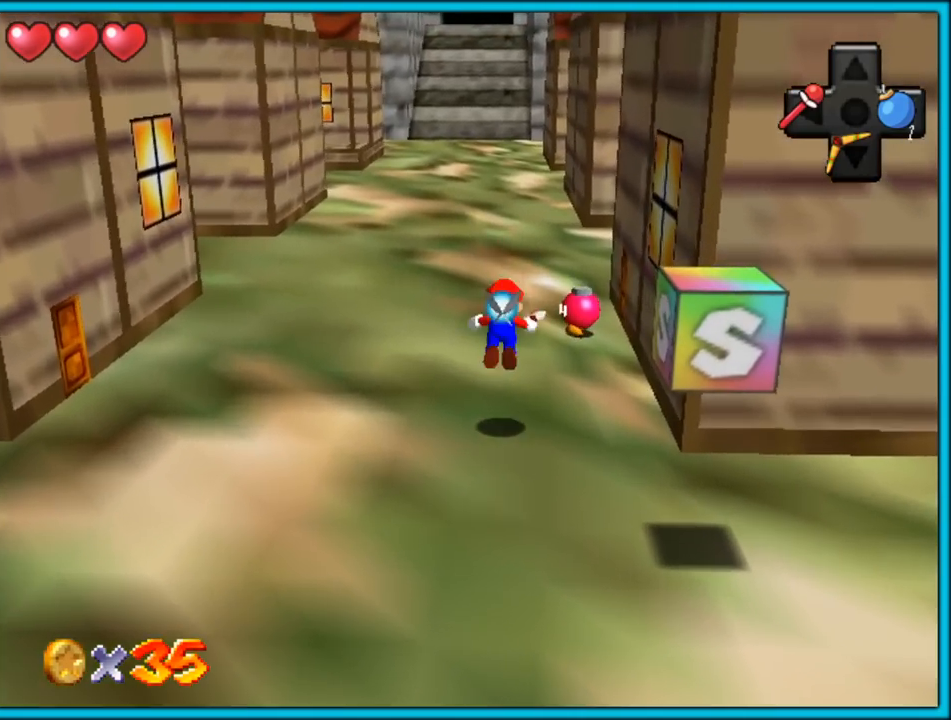
{"buttons": ["C_LEFT"], "left_stick": "down", "button_events": [[67, "B", "up"], [83, "A", "down"], [150, "B", "down"], [200, "A", "up"], [250, "B", "up"], [417, "C_LEFT", "down"]]}
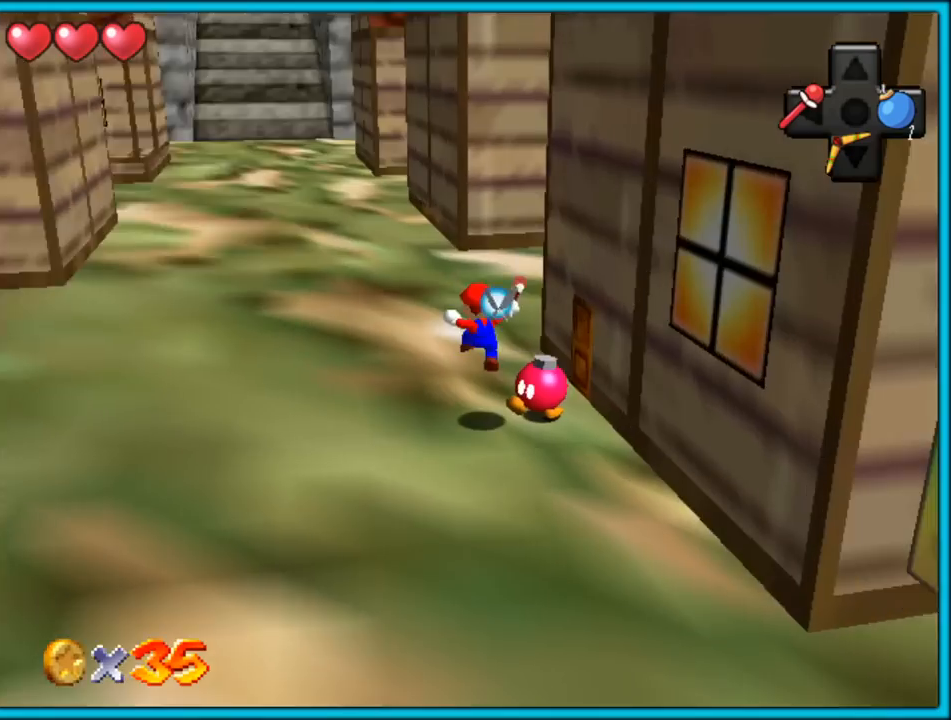
{"buttons": [], "left_stick": "up-right", "button_events": [[117, "C_LEFT", "up"], [183, "C_LEFT", "down"], [300, "C_LEFT", "up"]]}
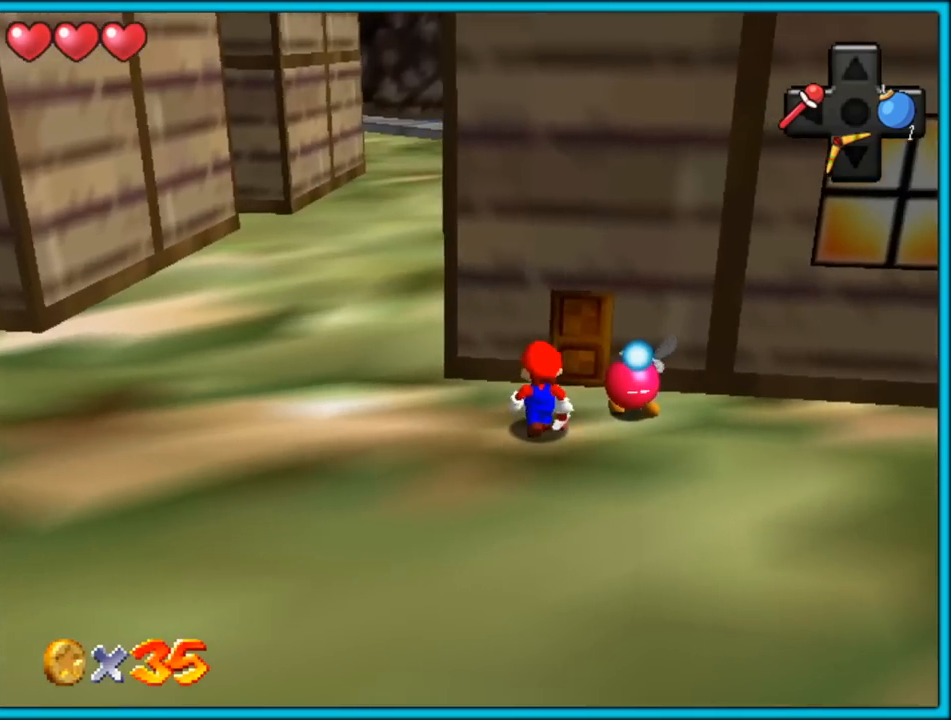
{"buttons": ["B"], "left_stick": "up-right", "button_events": [[467, "B", "down"]]}
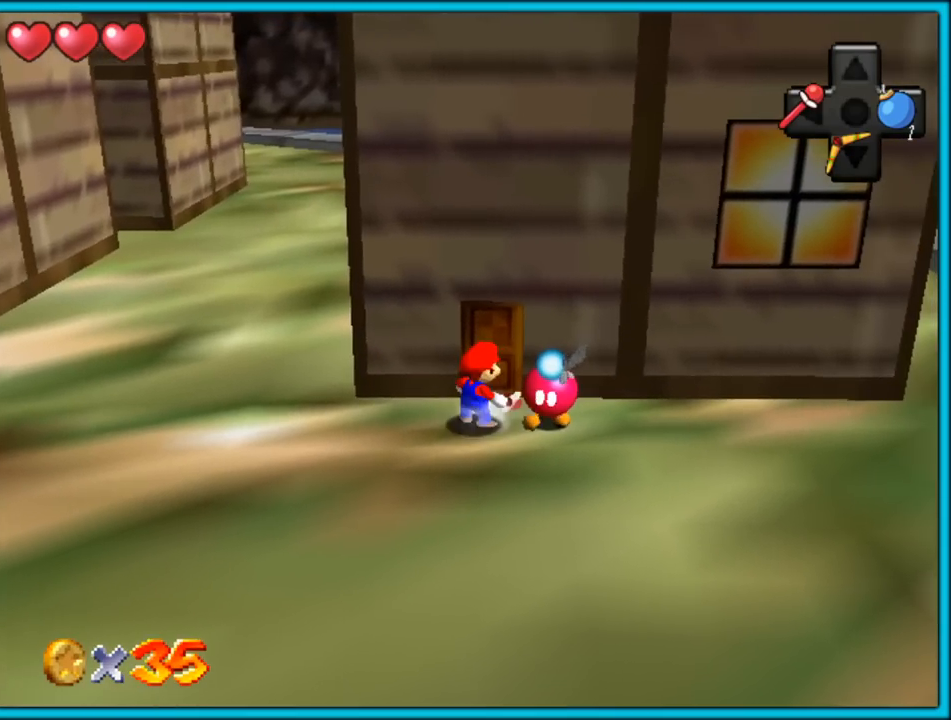
{"buttons": [], "left_stick": "center", "button_events": [[100, "B", "up"]]}
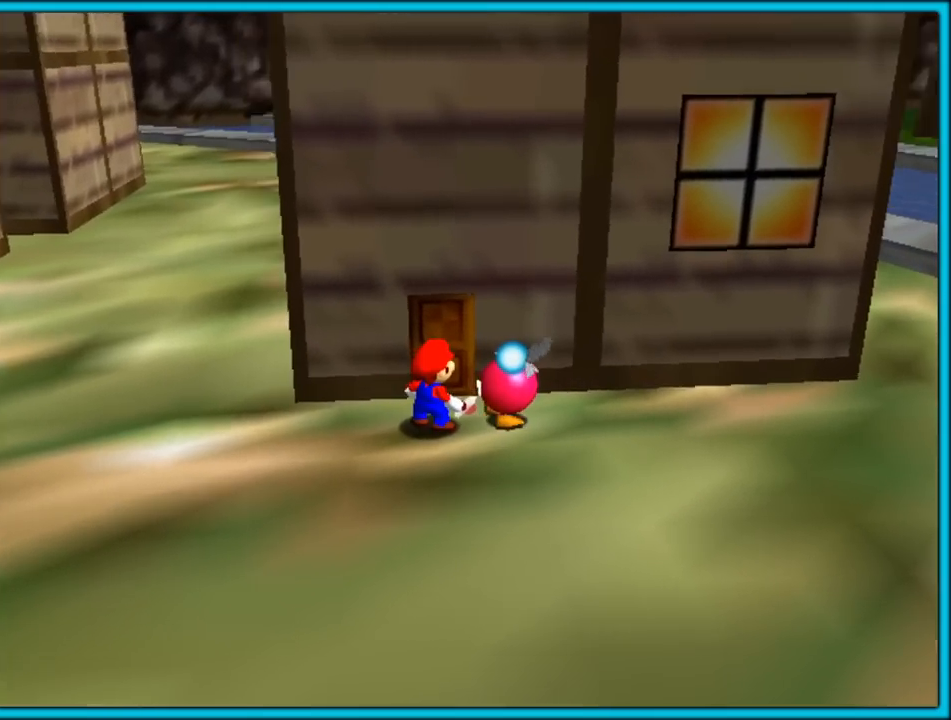
{"buttons": [], "left_stick": "center", "button_events": []}
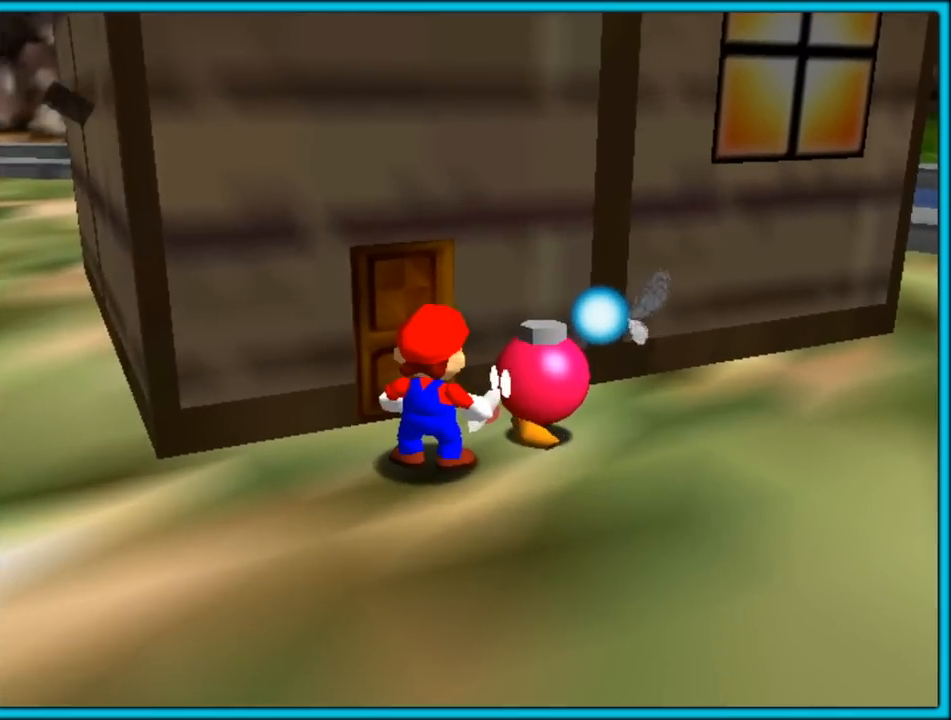
{"buttons": [], "left_stick": "center", "button_events": []}
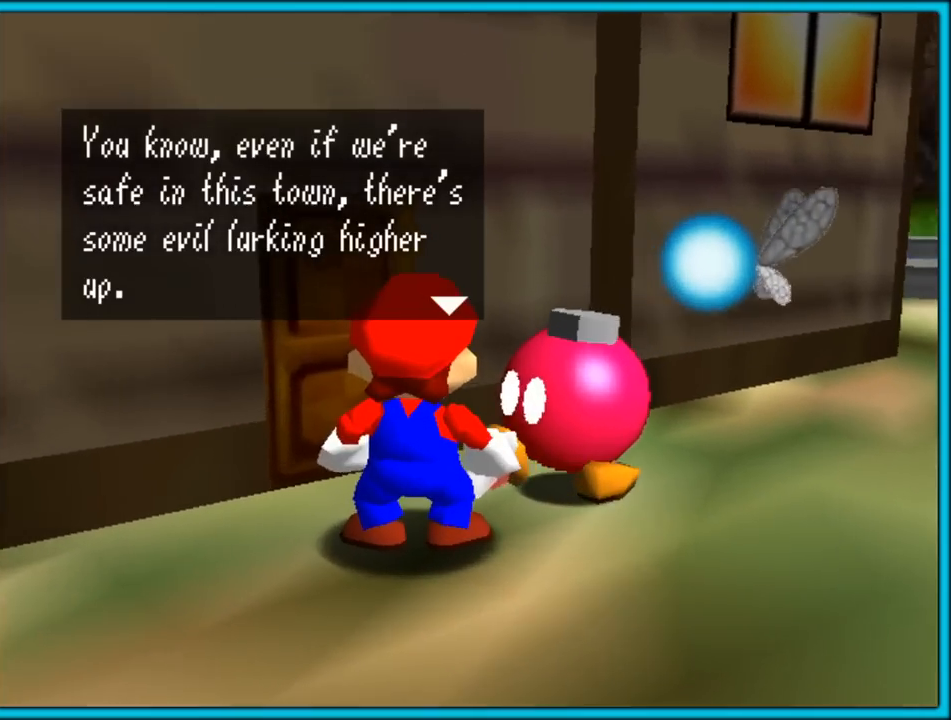
{"buttons": [], "left_stick": "center", "button_events": []}
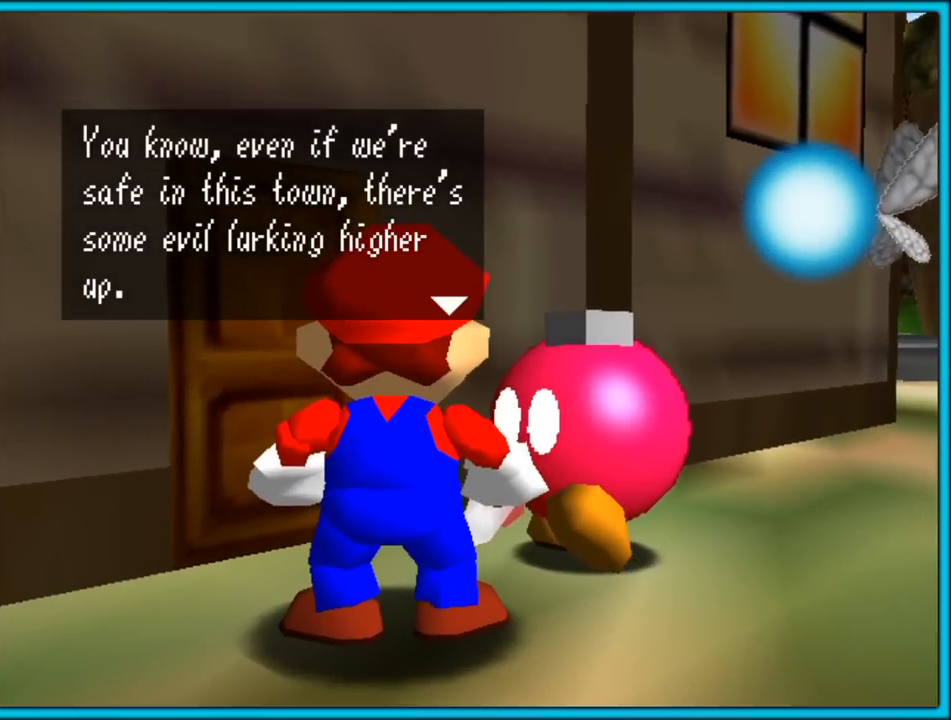
{"buttons": ["B"], "left_stick": "down-right", "button_events": [[117, "A", "down"], [150, "B", "down"], [200, "A", "up"], [217, "A", "down"], [267, "B", "up"], [317, "B", "down"], [333, "A", "up"], [400, "A", "down"], [417, "B", "up"], [467, "B", "down"], [500, "A", "up"]]}
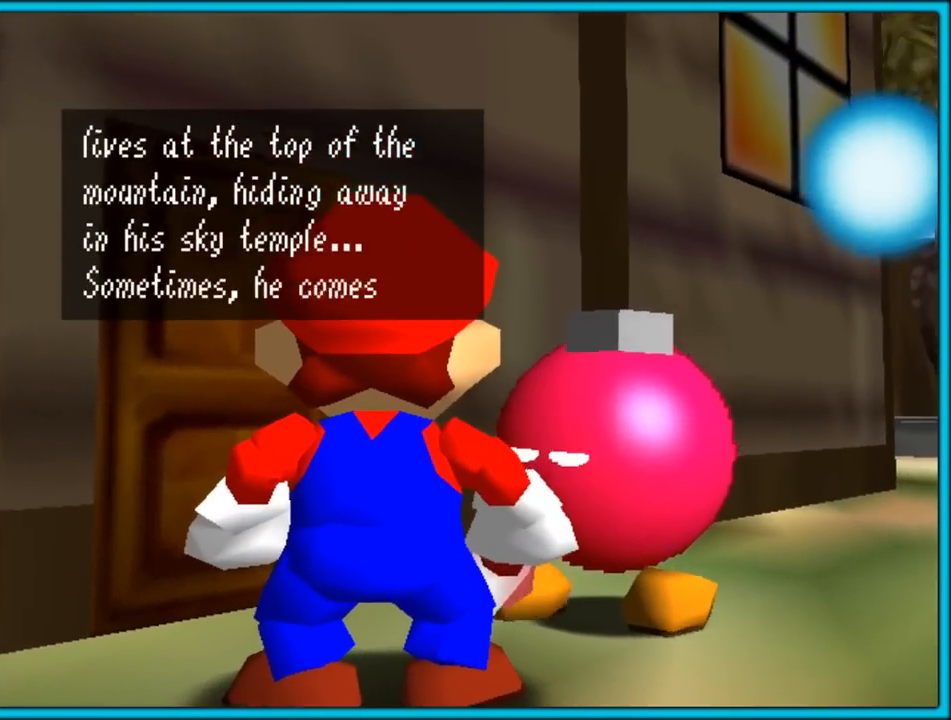
{"buttons": ["A", "B"], "left_stick": "right", "button_events": [[50, "A", "down"], [67, "B", "up"], [133, "A", "up"], [133, "B", "down"], [200, "A", "down"], [217, "B", "up"], [267, "B", "down"], [283, "A", "up"], [333, "A", "down"], [333, "B", "up"], [400, "B", "down"], [433, "A", "up"], [500, "A", "down"]]}
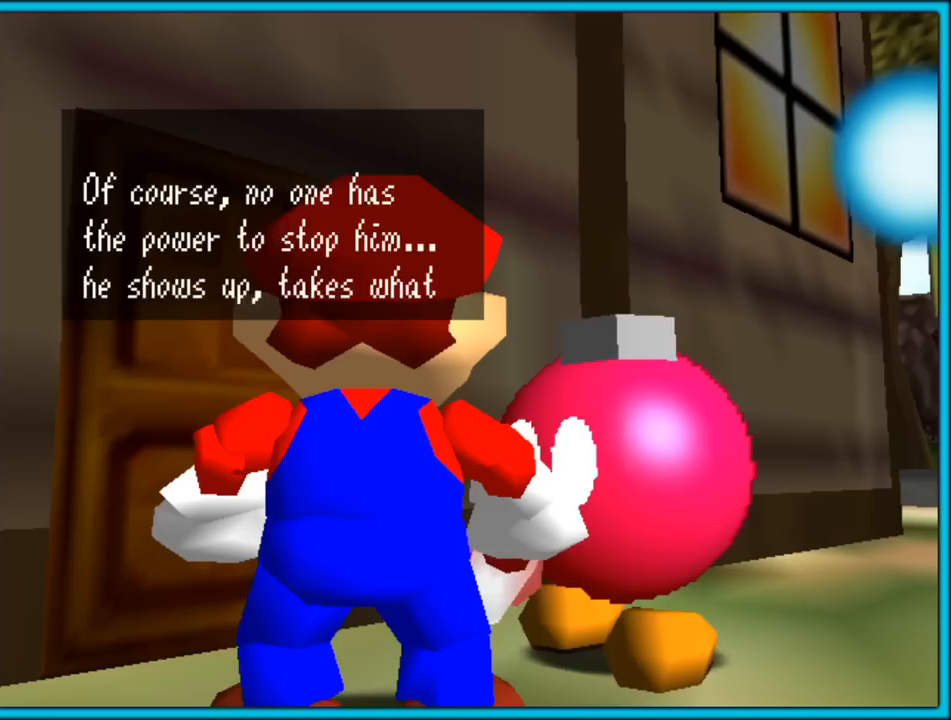
{"buttons": ["A", "B"], "left_stick": "right", "button_events": [[17, "B", "up"], [67, "B", "down"], [100, "A", "up"], [133, "A", "down"], [150, "B", "up"], [250, "A", "up"], [250, "B", "down"], [283, "A", "down"], [300, "B", "up"], [350, "B", "down"], [367, "A", "up"], [417, "A", "down"], [433, "B", "up"], [483, "B", "down"]]}
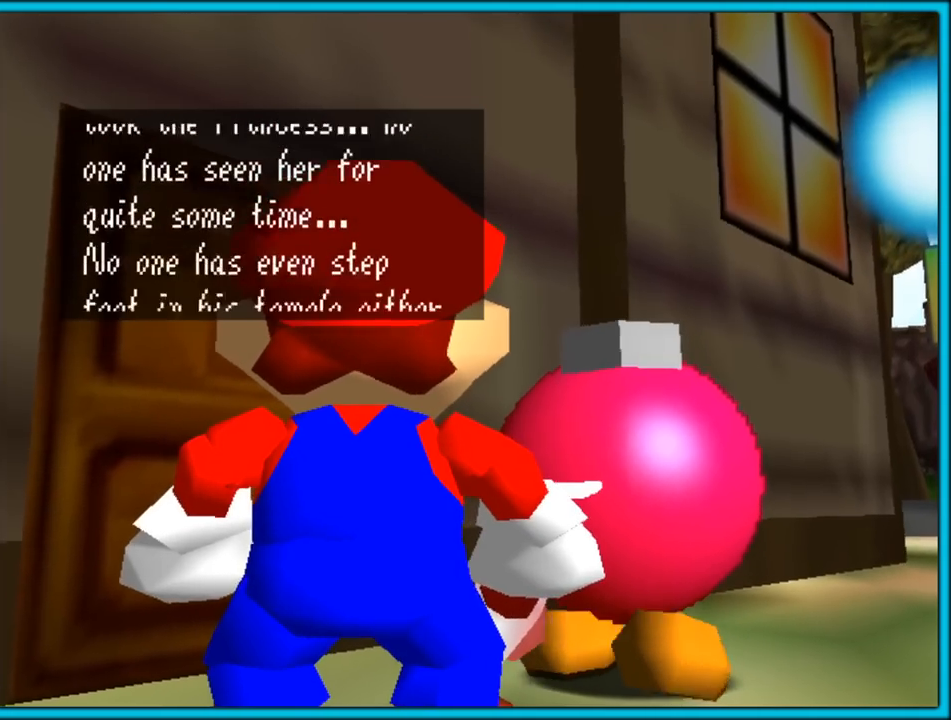
{"buttons": ["A", "B"], "left_stick": "right", "button_events": [[17, "A", "up"], [67, "A", "down"], [150, "A", "up"], [200, "A", "down"], [300, "A", "up"], [350, "A", "down"], [367, "B", "up"], [417, "B", "down"], [433, "A", "up"], [483, "A", "down"]]}
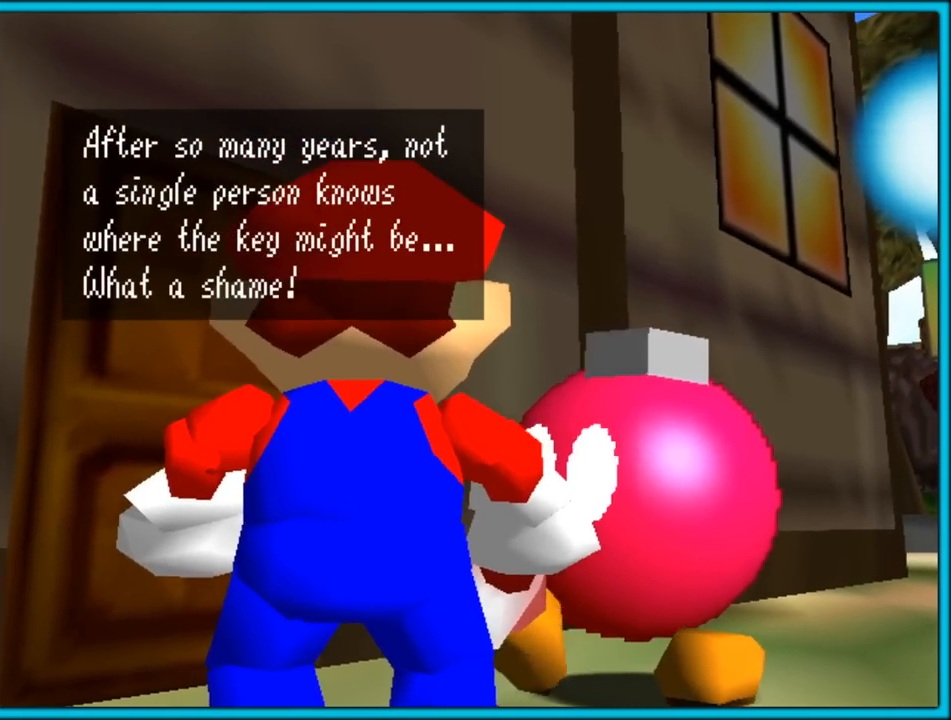
{"buttons": ["B"], "left_stick": "right", "button_events": [[67, "A", "up"], [267, "A", "down"], [333, "A", "up"], [383, "A", "down"], [467, "A", "up"]]}
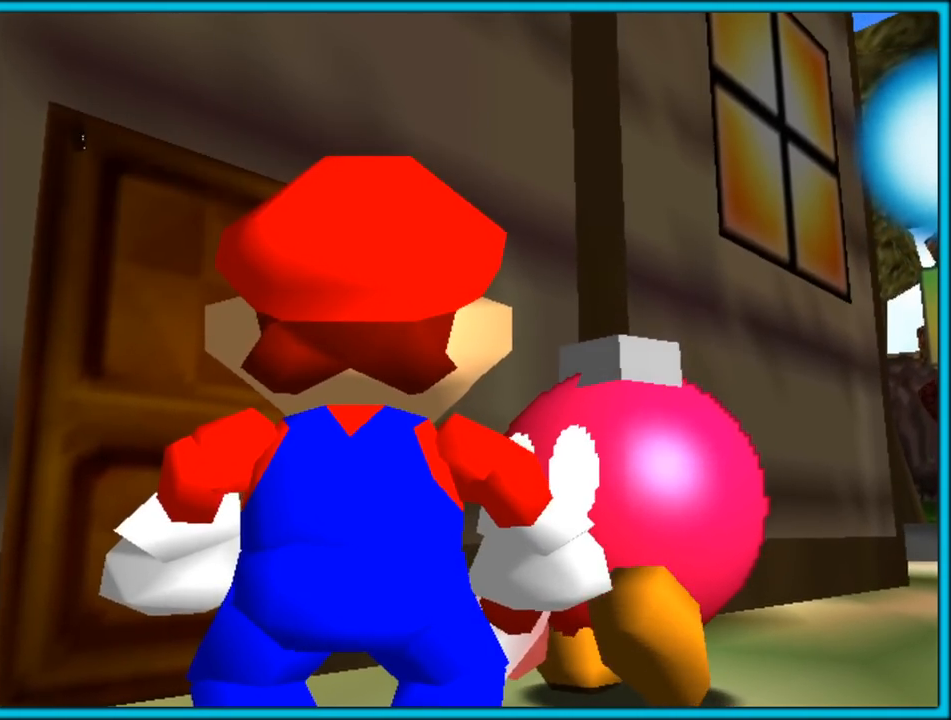
{"buttons": [], "left_stick": "right", "button_events": [[50, "A", "down"], [117, "A", "up"], [183, "B", "up"]]}
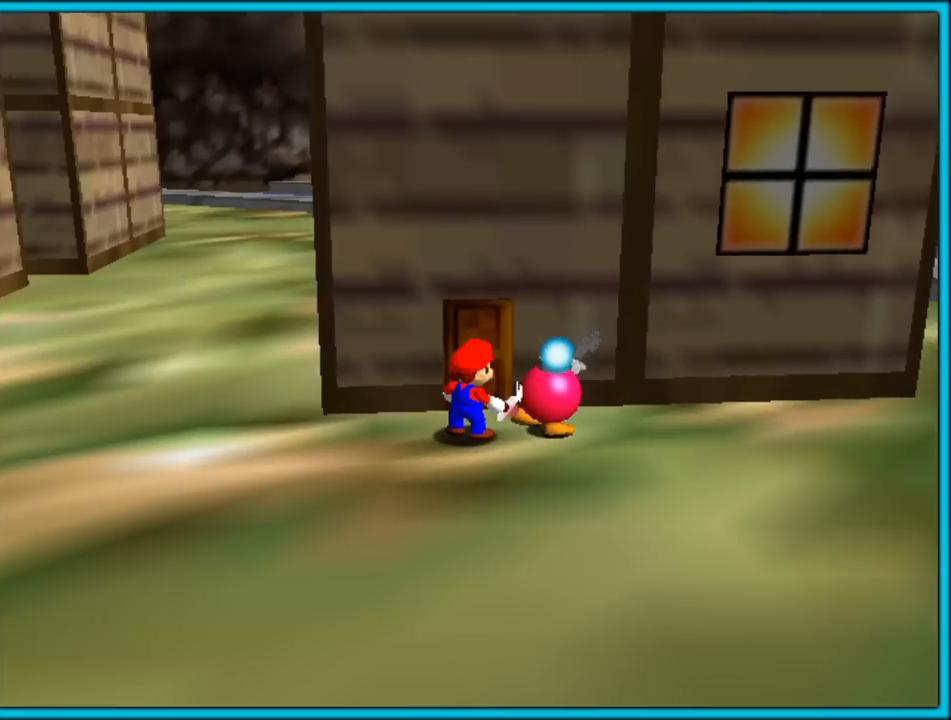
{"buttons": [], "left_stick": "down-right", "button_events": []}
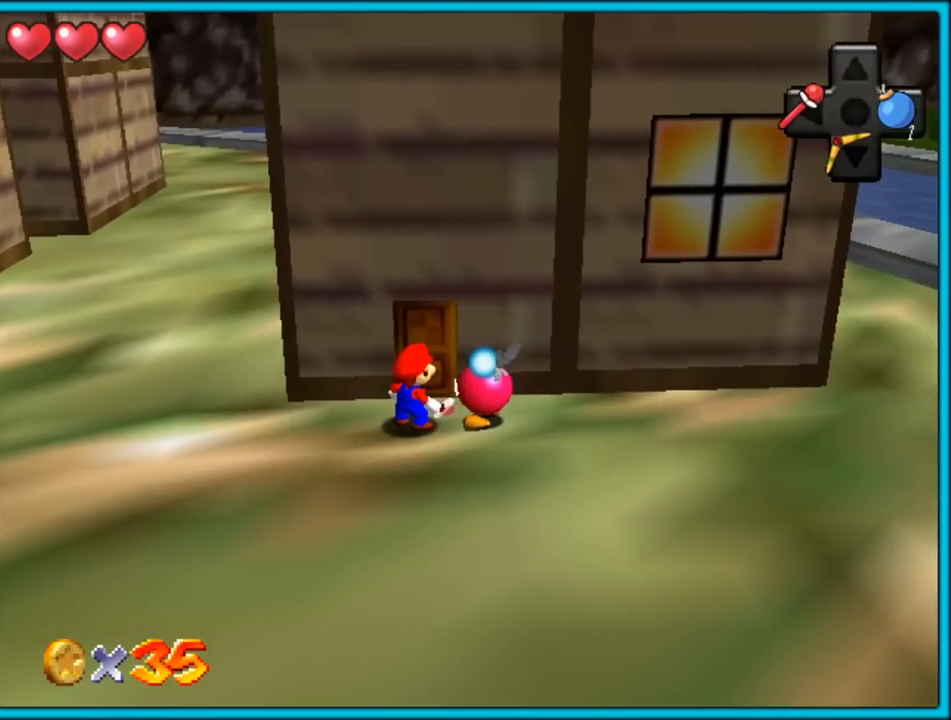
{"buttons": [], "left_stick": "down", "button_events": [[83, "C_RIGHT", "down"], [233, "C_RIGHT", "up"]]}
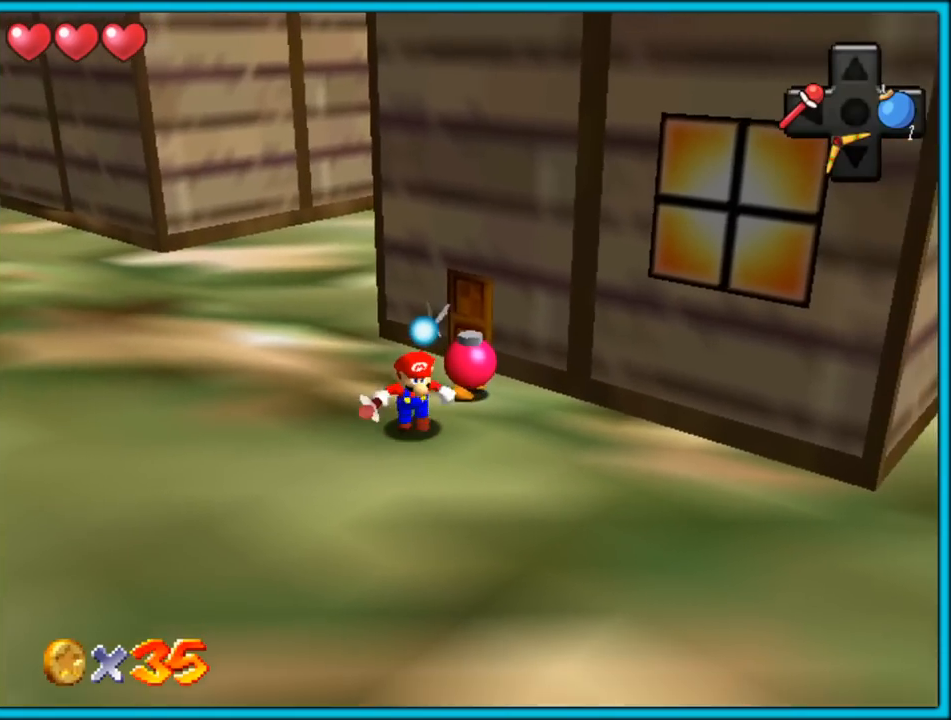
{"buttons": [], "left_stick": "center", "button_events": [[83, "C_RIGHT", "down"], [233, "C_RIGHT", "up"]]}